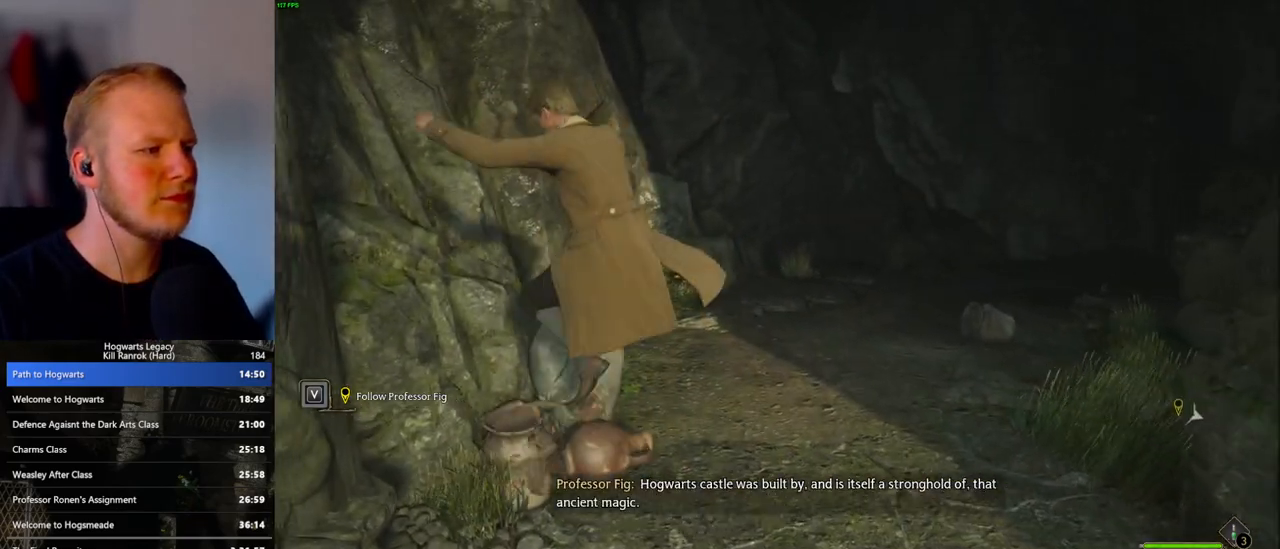
Gameplay with keyboard and mouse; each line is a JSON object with the keys and mouse buttons held at the frame after it. "events" lists presses ("down") and releases ("up") of ".", "/", "0", "1", "2", "3", "4", "5", "6", "7", "8", "9", "a", "alt_l", "alt_r", "b", "backslash", "backspace", "c", "caps_lock", "comma", "ctrl_l", "ctrl_r", "d", "e", "equals", "escape", "f", "f1", "f10", "f11", "f12", "f2", "f3", "f4", "f5", "f6", "f7", "f8", "f9", "g", "h", "i", "j", "k", "l", "lbracket", "m", "minus", "n", "o", "p", "q", "quote", "r", "rbracket", "return", "s", "semicolon", "shift_l", "shift_r", "space", "super", "t", "tab", "tilde", "u", "v", "w", "x", "y", "z", "mouse_left", "mouse_wheel", "mouse_right", "mouse_mb4" and "mouse_mb5" between this image and that frame as [ms after this image, input, new state], when the widget could be followed in between. "mouse_left", "mouse_wheel", "mouse_right", "mouse_mb4", "mouse_mb5" = the "left", "wheel", "right", "mb4", "mb5" buttons of the "mouse" list. No other keys are recorded. "wheel" means that the mouse wheel is clicked or scrolled. Mouse movement is not recorded.
{"keys": [], "mouse": [], "events": []}
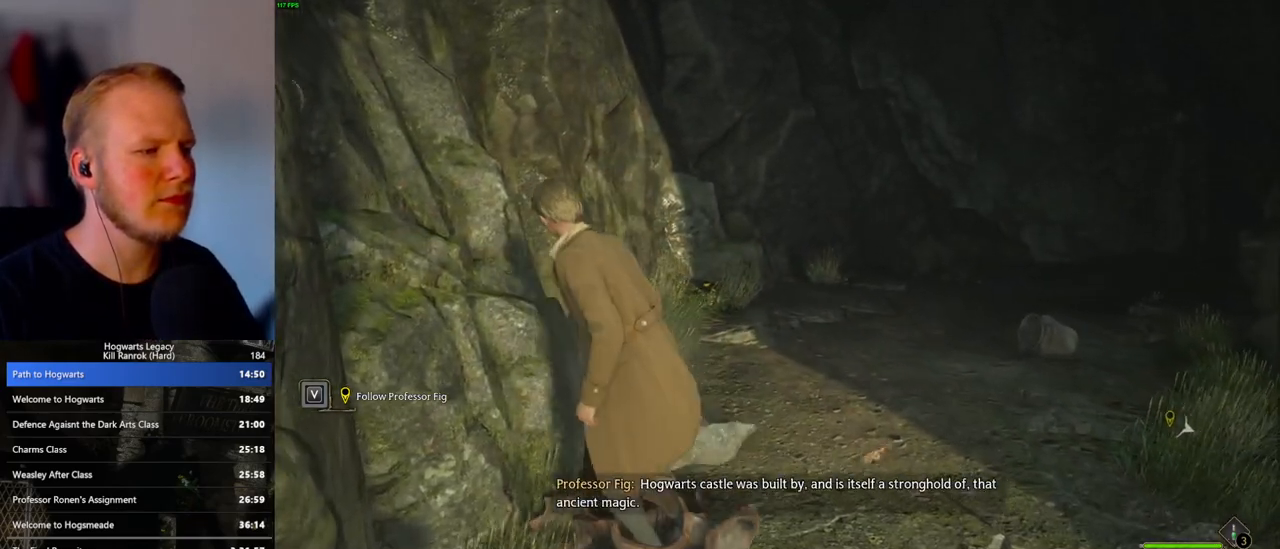
{"keys": ["d", "w"], "mouse": [], "events": [[17, "d", "down"], [50, "w", "down"], [250, "space", "down"], [400, "space", "up"]]}
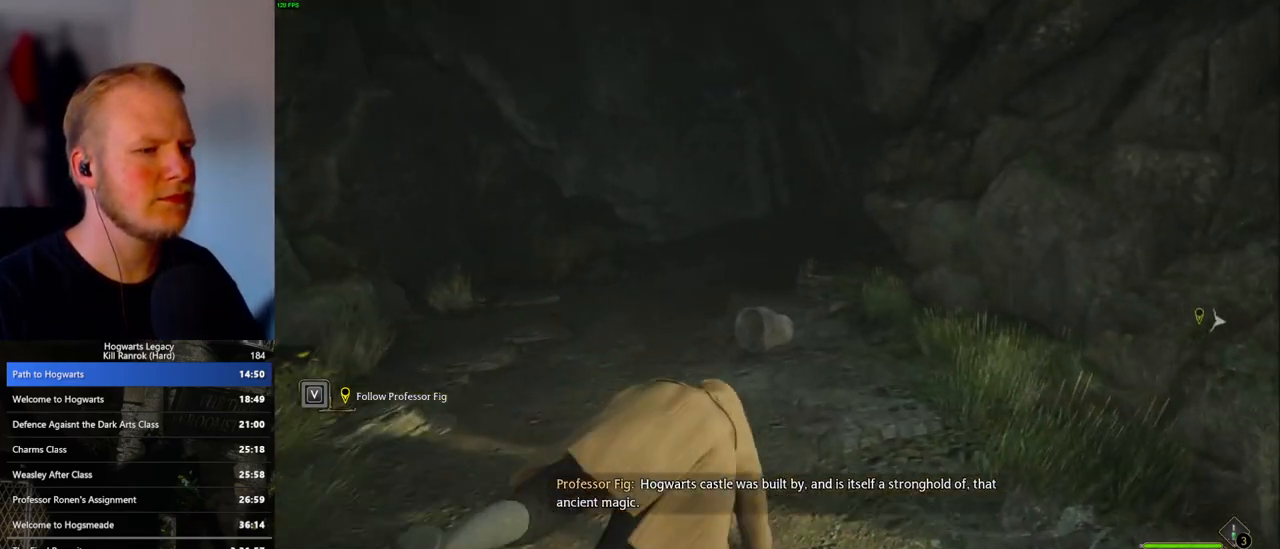
{"keys": ["a", "w"], "mouse": [], "events": [[33, "d", "up"], [167, "a", "down"]]}
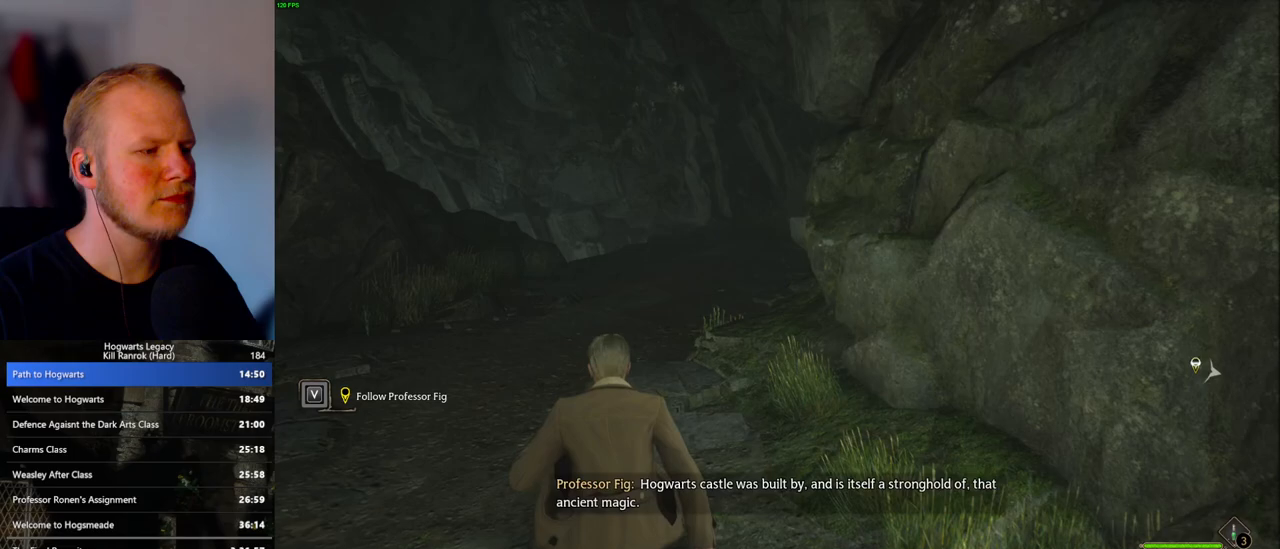
{"keys": [], "mouse": [], "events": [[117, "a", "up"], [150, "w", "up"]]}
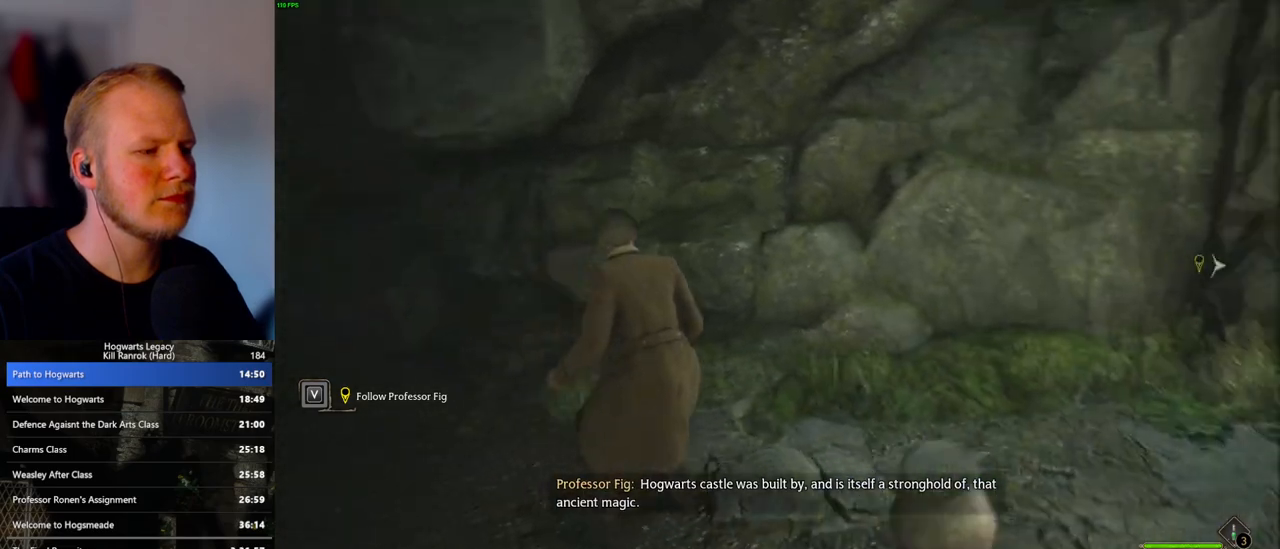
{"keys": ["d"], "mouse": [], "events": [[167, "s", "down"], [183, "d", "down"], [333, "s", "up"]]}
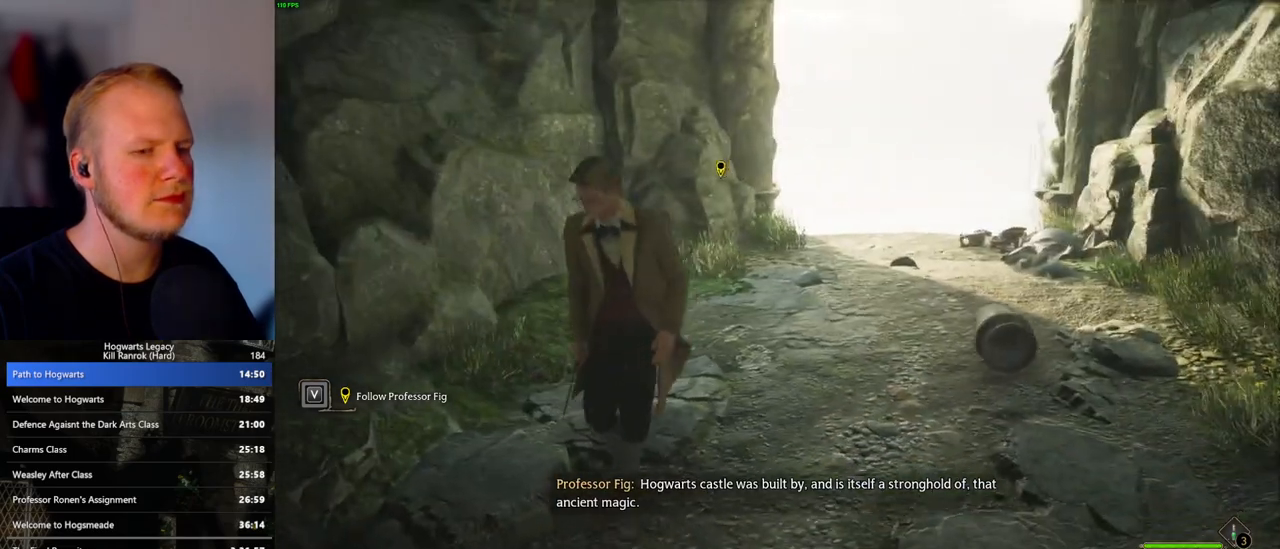
{"keys": ["d", "w"], "mouse": [], "events": [[183, "w", "down"]]}
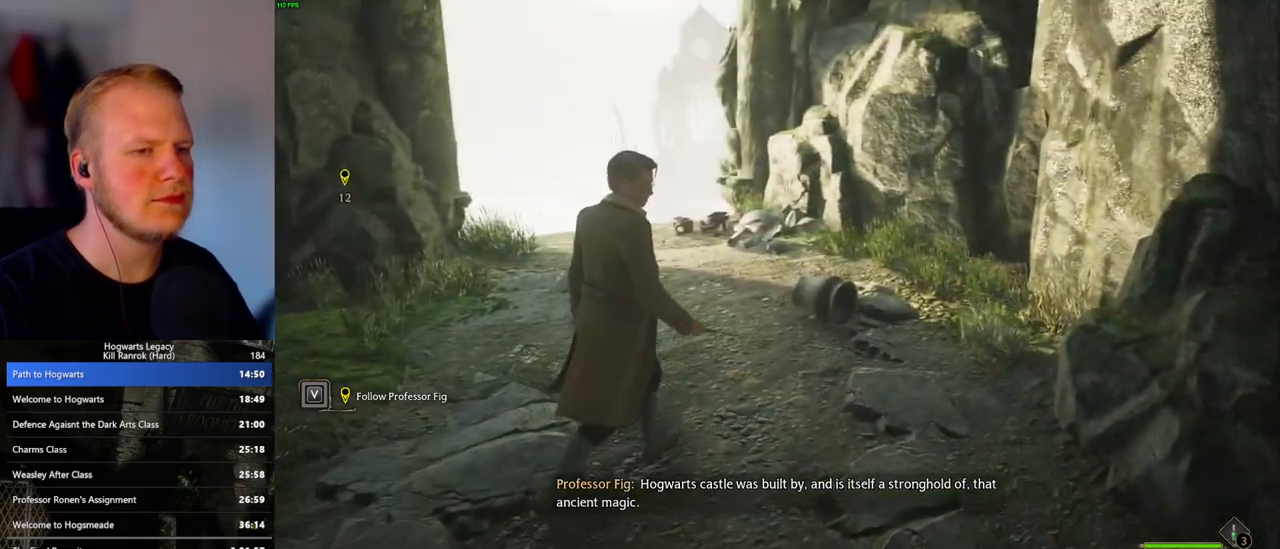
{"keys": ["w"], "mouse": ["mb5"], "events": [[133, "d", "up"], [350, "mouse_mb5", "down"]]}
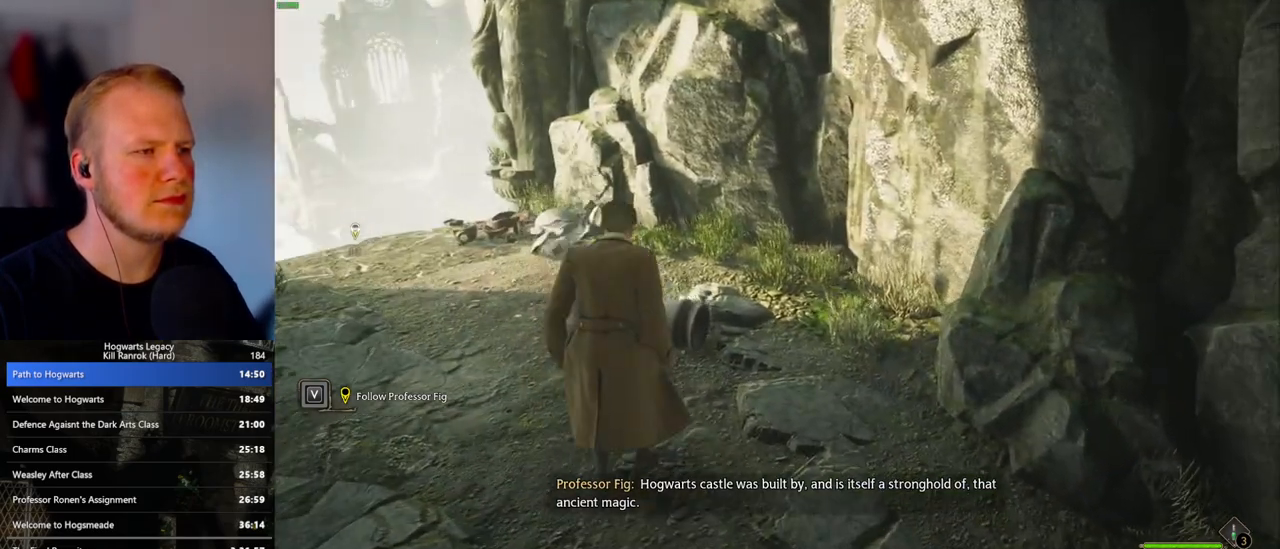
{"keys": ["w"], "mouse": [], "events": [[83, "mouse_mb5", "up"]]}
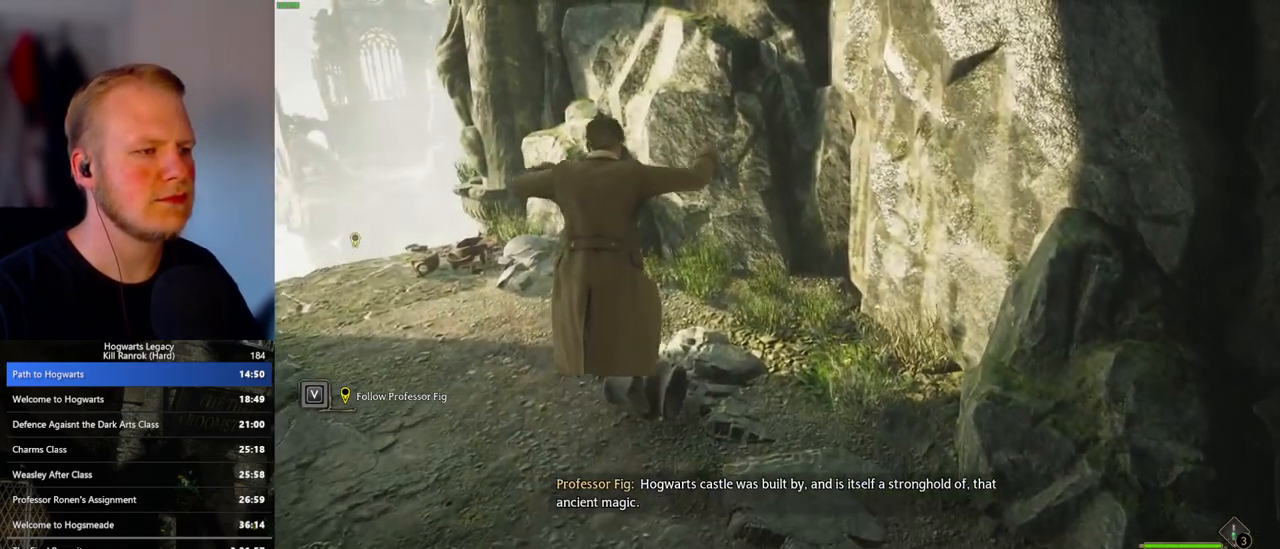
{"keys": [], "mouse": ["mb5"], "events": [[17, "w", "up"], [450, "mouse_mb5", "down"]]}
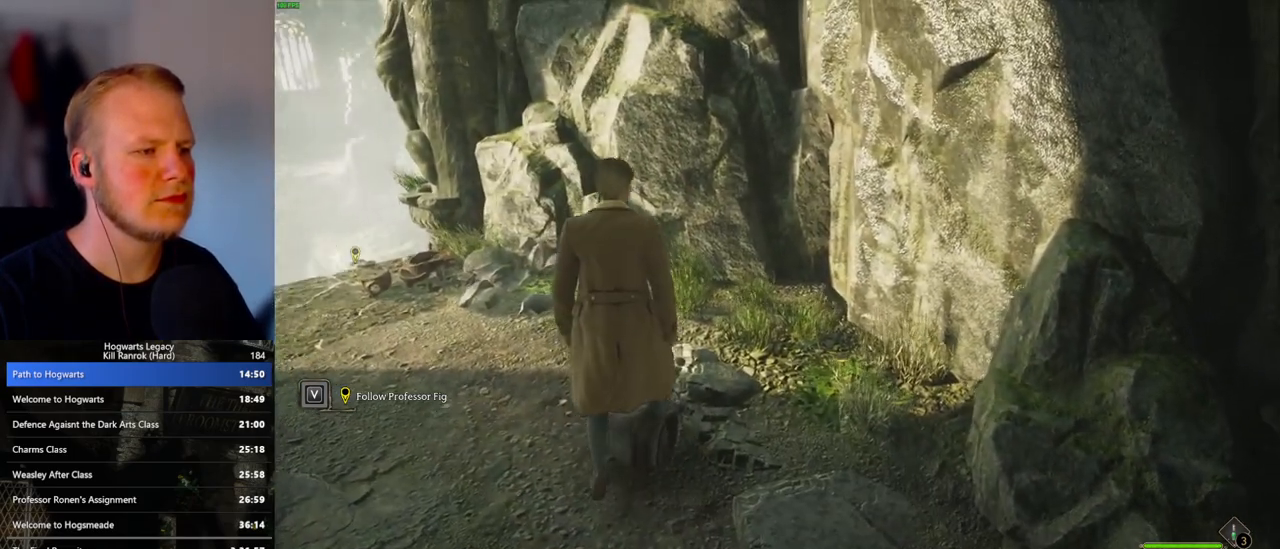
{"keys": [], "mouse": [], "events": [[133, "mouse_mb5", "up"]]}
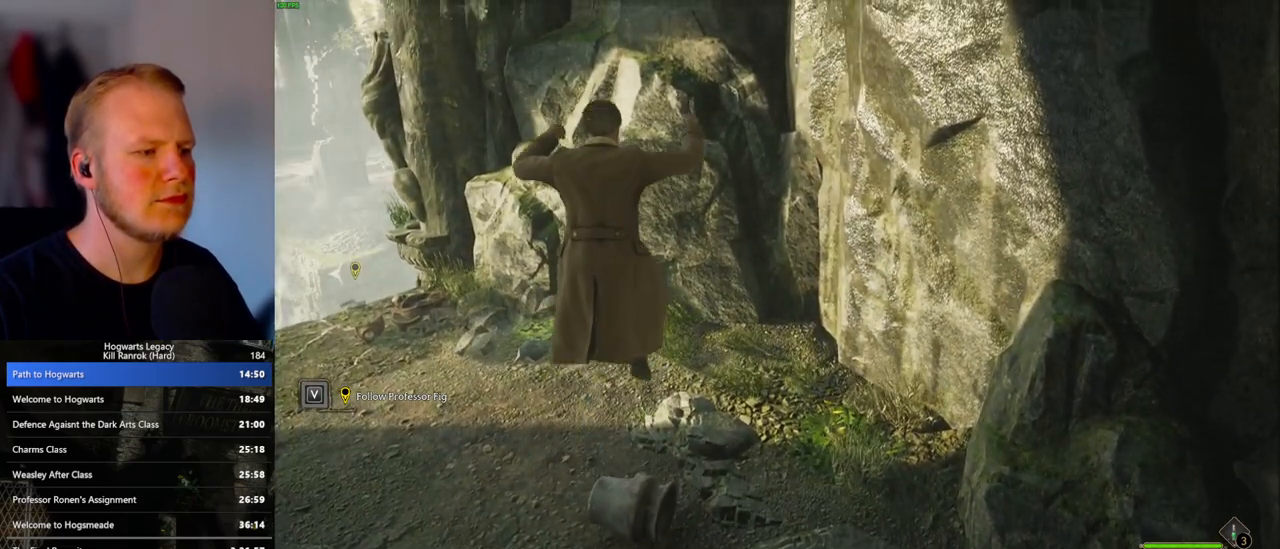
{"keys": ["d", "s"], "mouse": [], "events": [[133, "s", "down"], [217, "d", "down"]]}
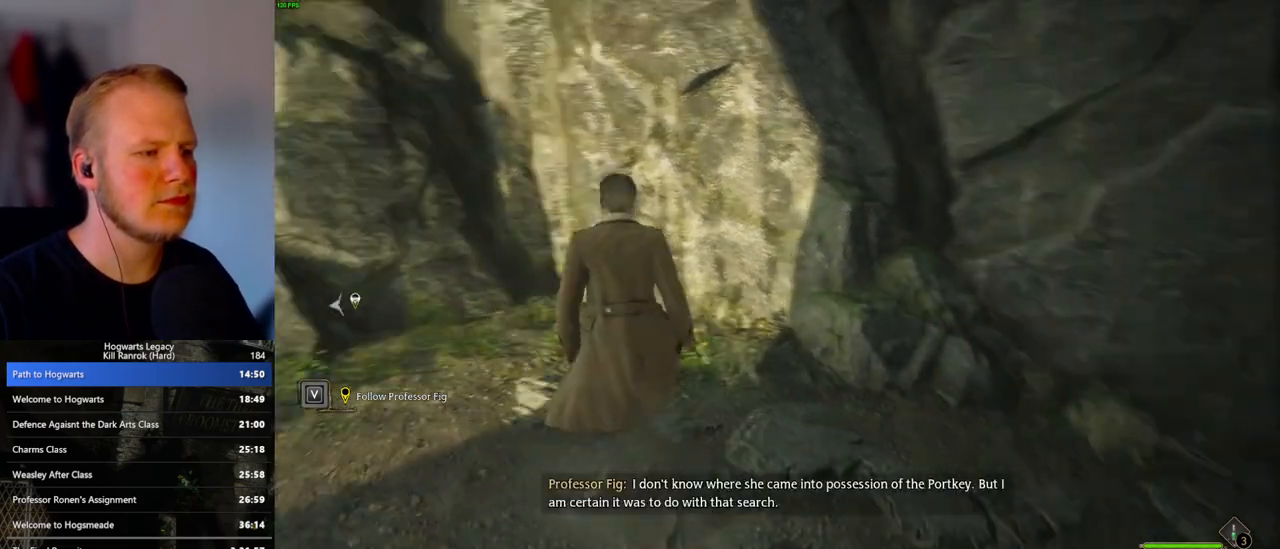
{"keys": ["d", "w"], "mouse": [], "events": [[17, "s", "up"], [150, "space", "down"], [200, "w", "down"], [267, "space", "up"]]}
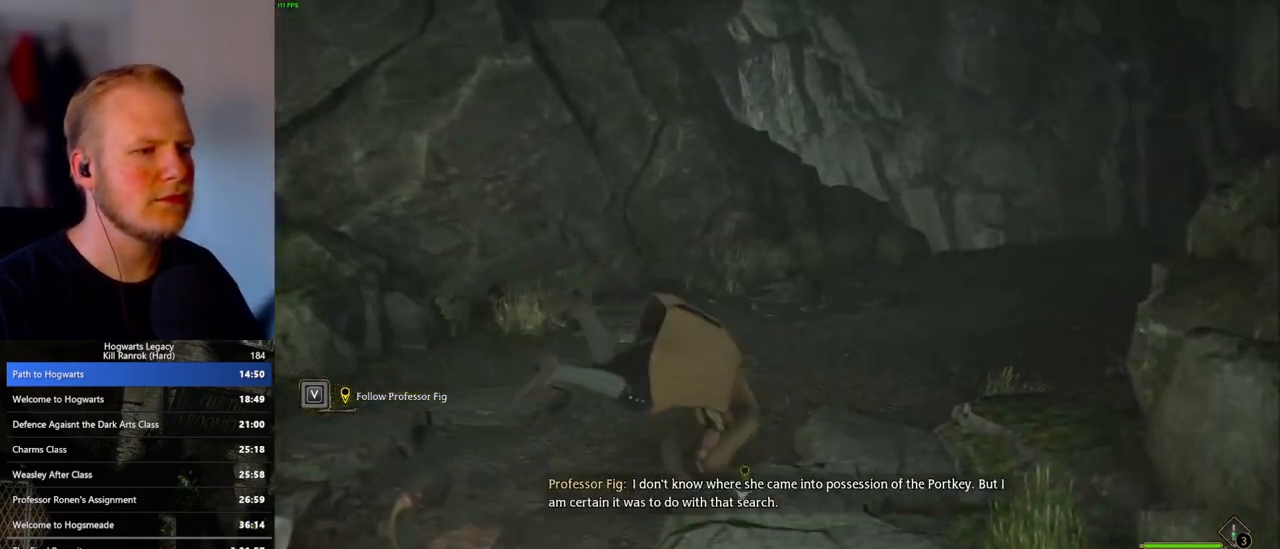
{"keys": ["w"], "mouse": [], "events": [[50, "d", "up"]]}
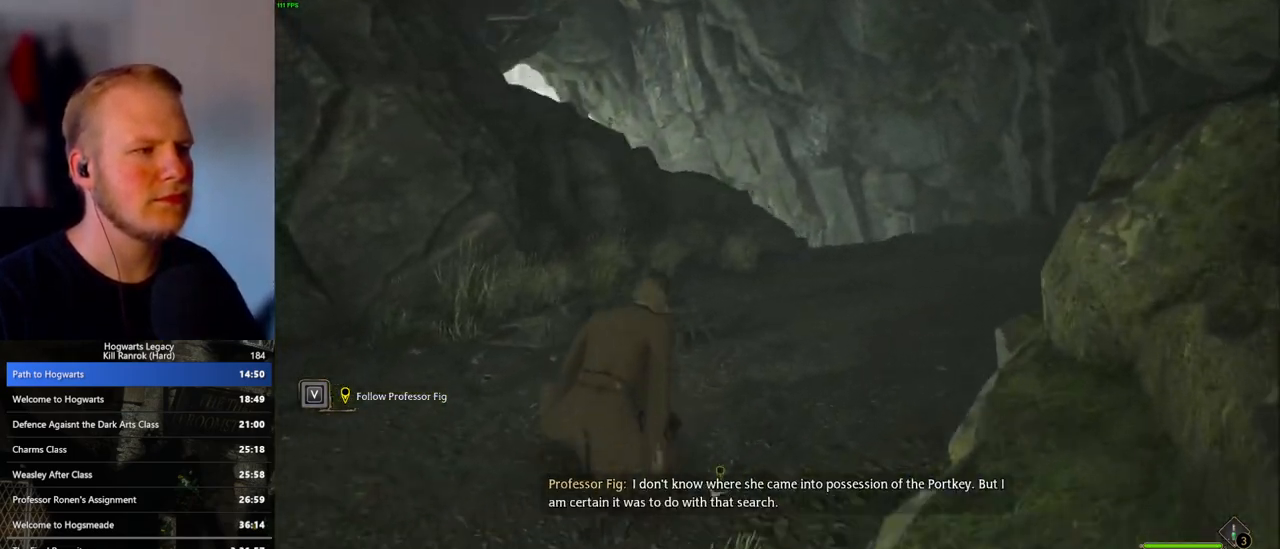
{"keys": ["w"], "mouse": [], "events": [[383, "shift_l", "down"], [483, "shift_l", "up"]]}
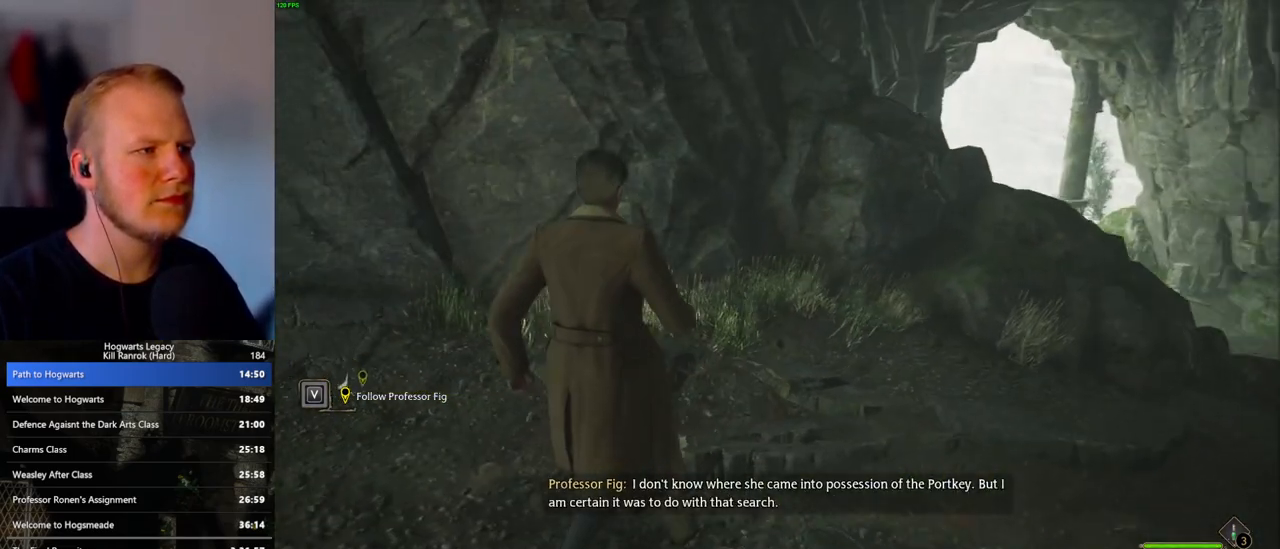
{"keys": ["w"], "mouse": [], "events": []}
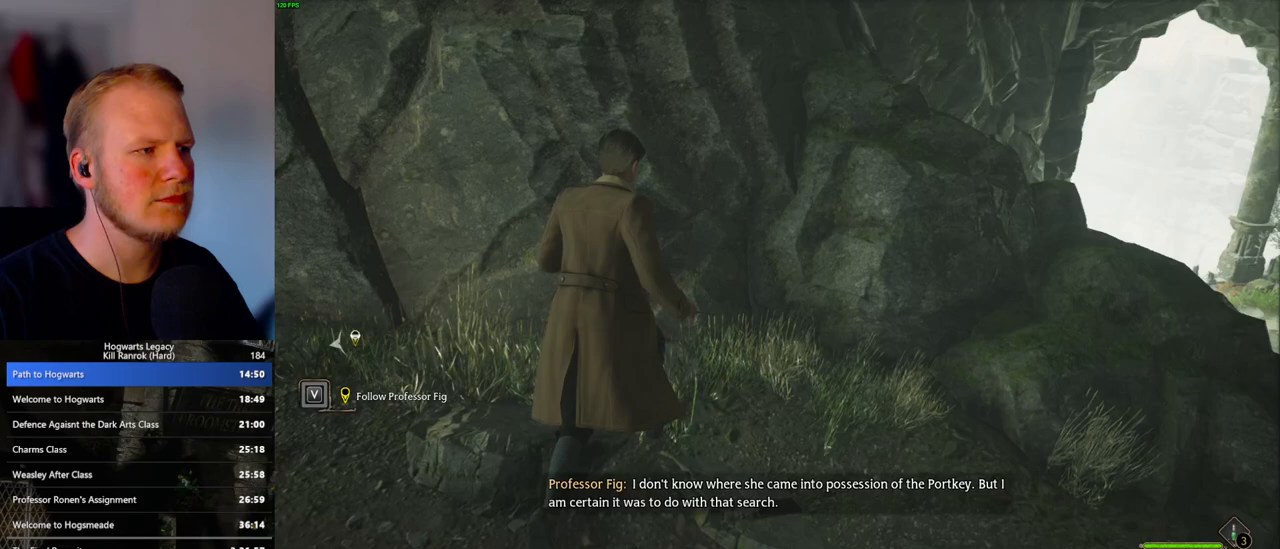
{"keys": ["w"], "mouse": ["mb5"], "events": [[33, "a", "down"], [133, "mouse_mb5", "down"], [350, "a", "up"]]}
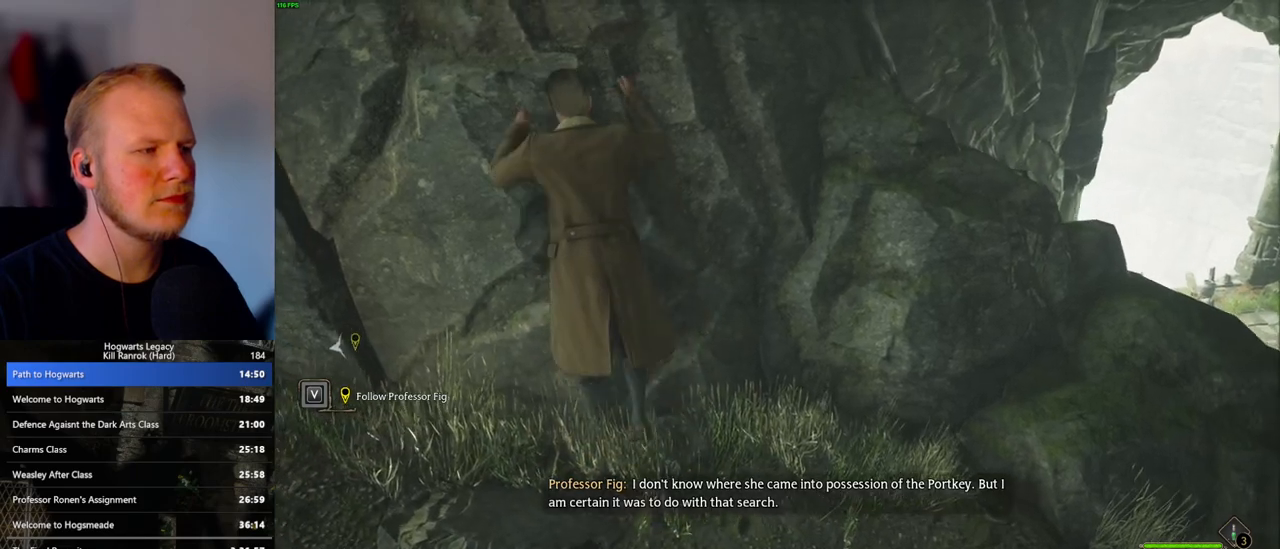
{"keys": ["a", "w"], "mouse": ["mb5"], "events": [[133, "mouse_mb5", "up"], [233, "a", "down"], [417, "mouse_mb5", "down"]]}
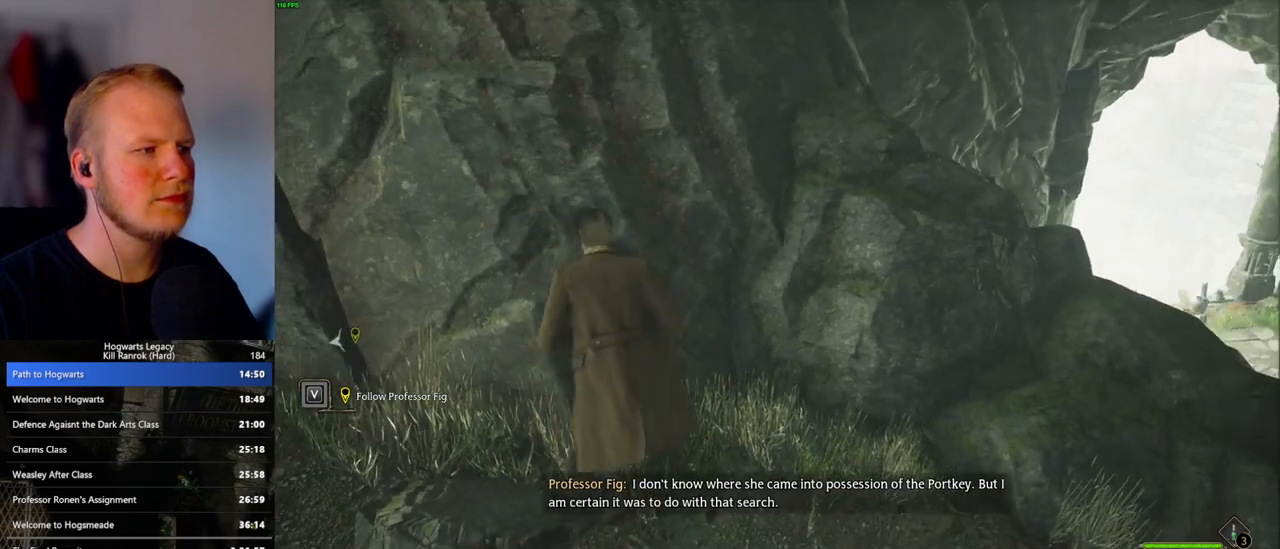
{"keys": ["d", "w"], "mouse": [], "events": [[67, "a", "up"], [133, "mouse_mb5", "up"], [417, "d", "down"]]}
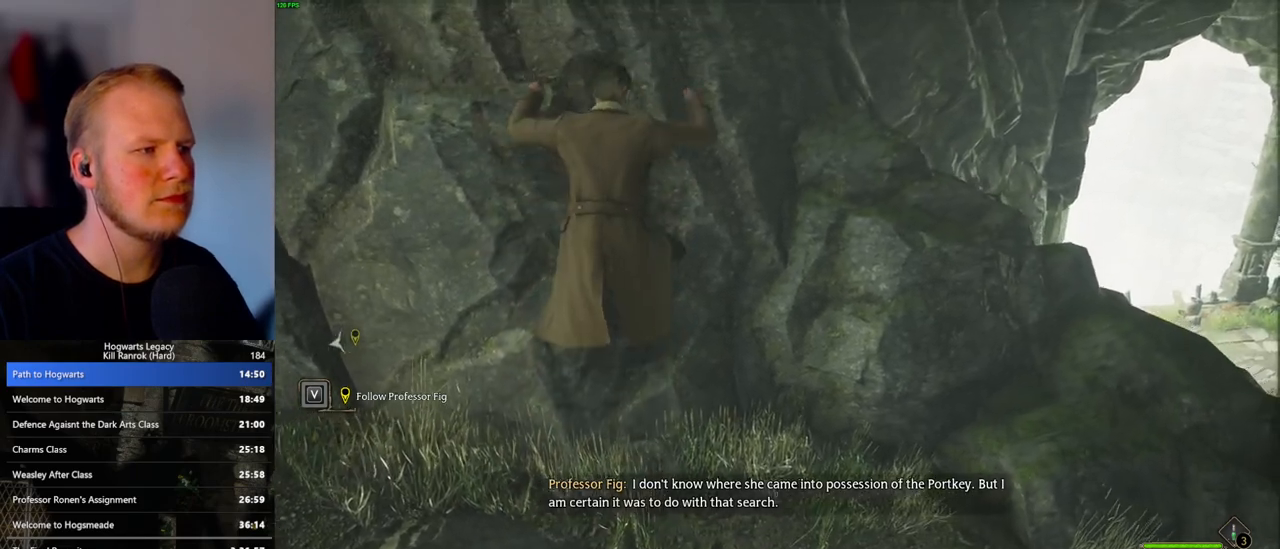
{"keys": ["a", "w"], "mouse": [], "events": [[50, "mouse_mb5", "down"], [133, "d", "up"], [267, "mouse_mb5", "up"], [417, "a", "down"]]}
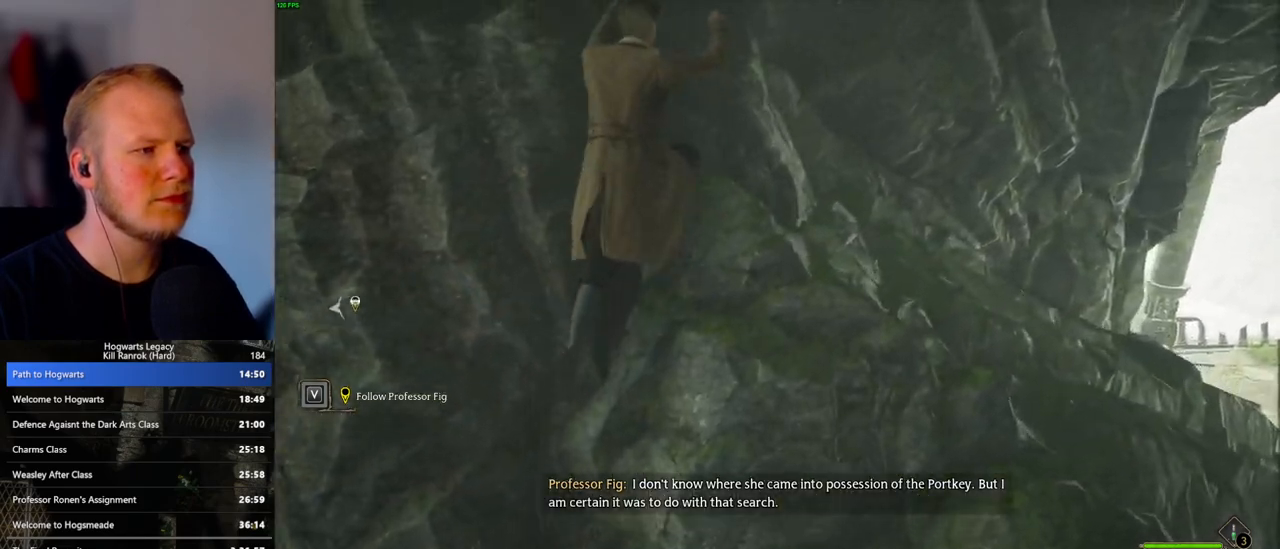
{"keys": ["d", "w"], "mouse": [], "events": [[50, "a", "up"], [417, "mouse_mb5", "down"], [433, "d", "down"], [500, "mouse_mb5", "up"]]}
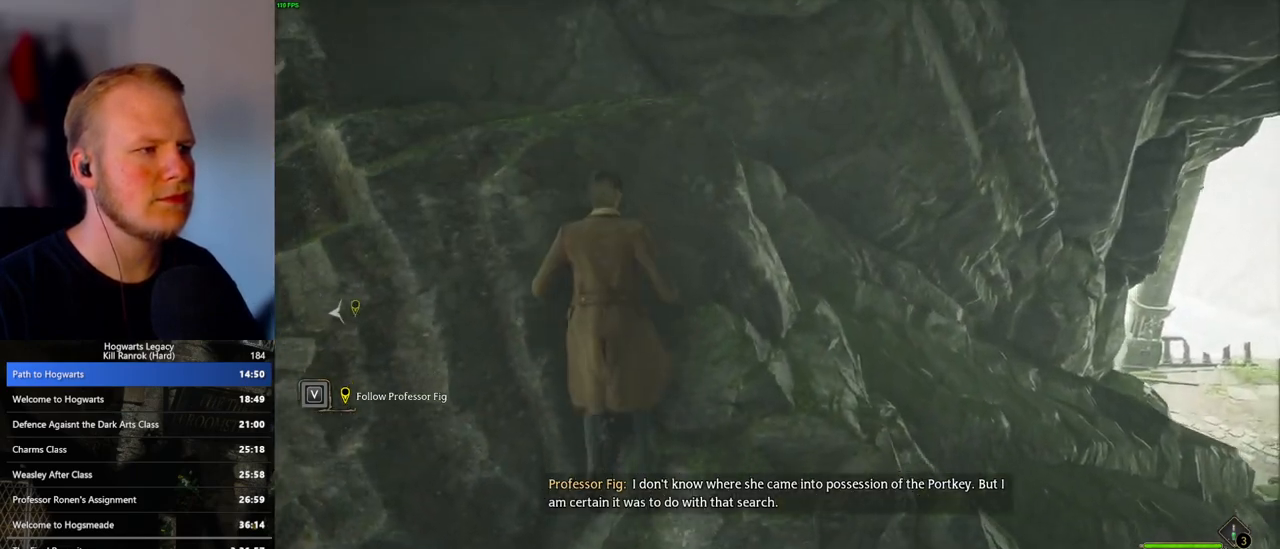
{"keys": ["w"], "mouse": [], "events": [[17, "mouse_mb5", "down"], [33, "mouse_mb5", "up"], [483, "d", "up"]]}
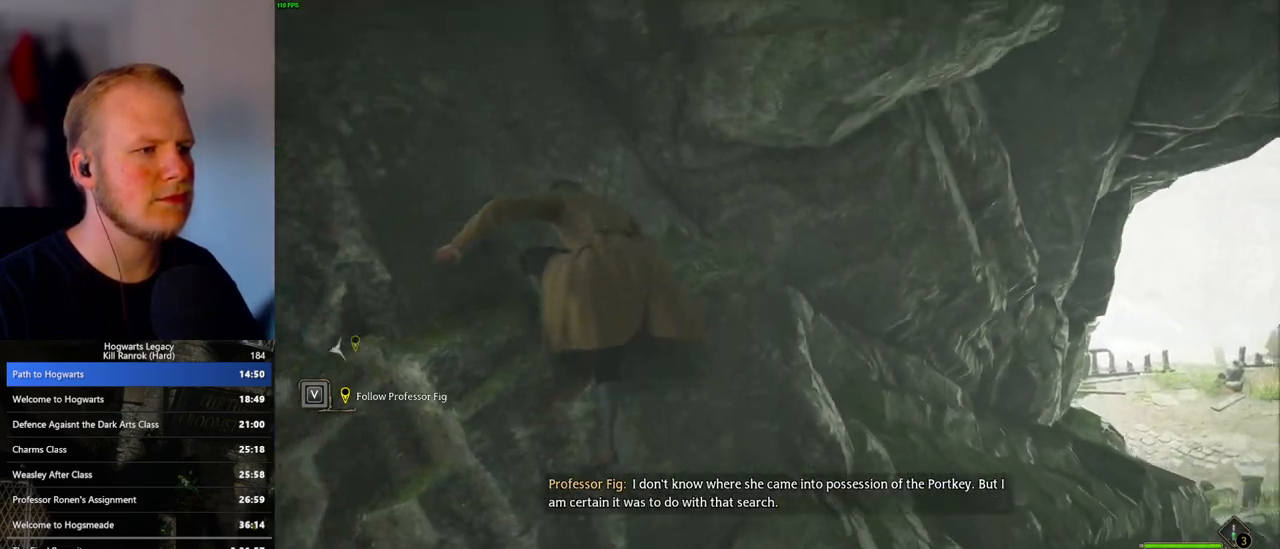
{"keys": ["d", "space", "w"], "mouse": [], "events": [[250, "d", "down"], [350, "space", "down"]]}
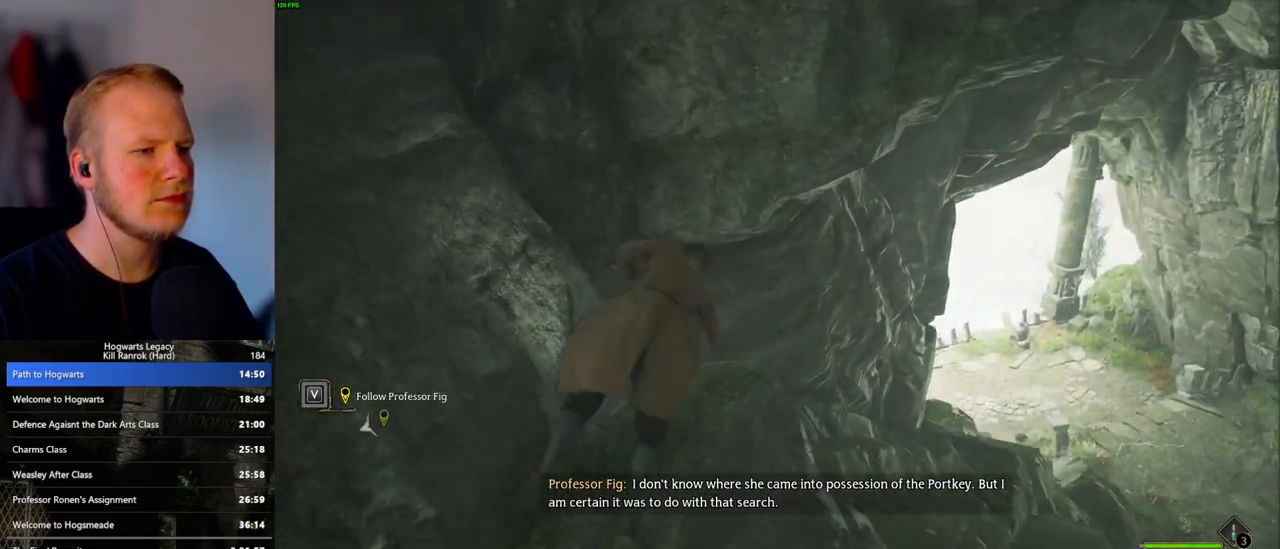
{"keys": ["w"], "mouse": [], "events": [[50, "space", "up"], [200, "d", "up"]]}
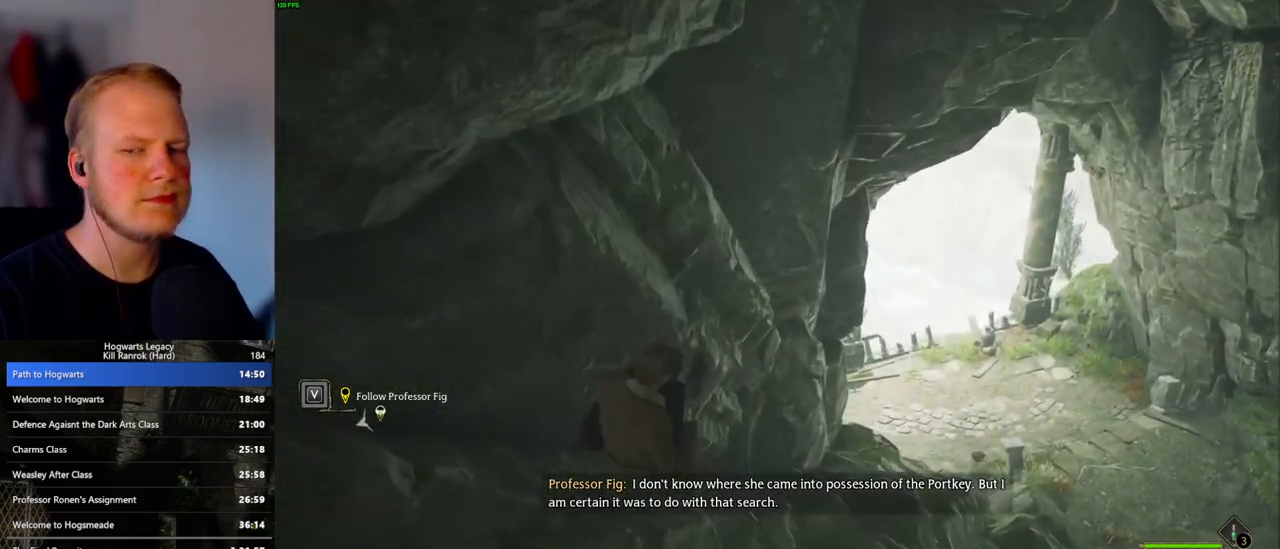
{"keys": ["space", "w"], "mouse": [], "events": [[433, "space", "down"]]}
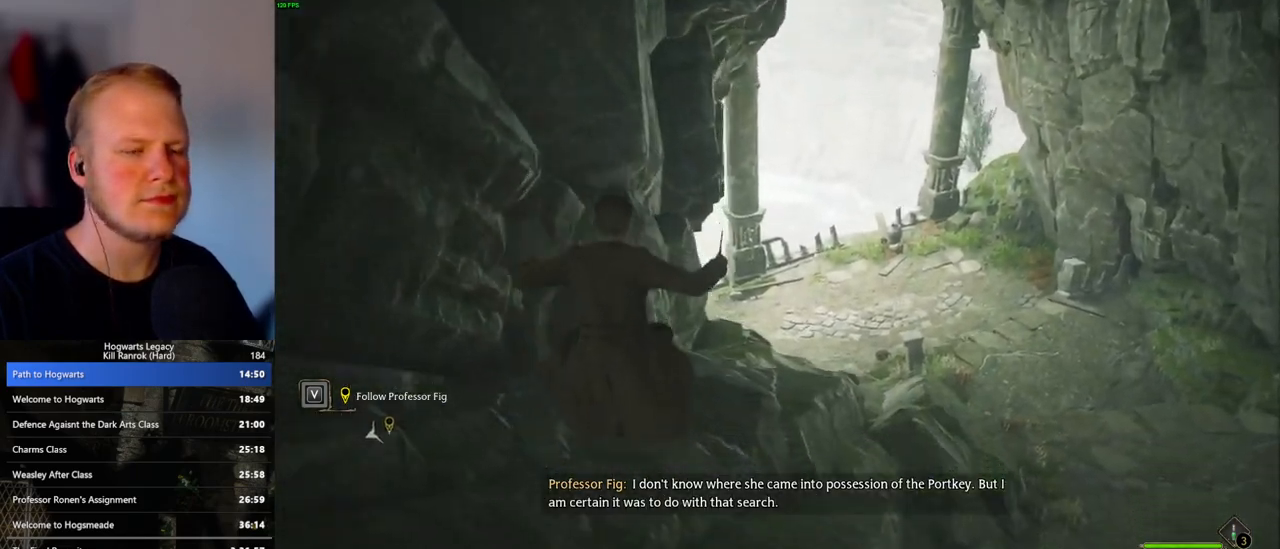
{"keys": ["w"], "mouse": [], "events": [[67, "space", "up"], [167, "space", "down"], [283, "space", "up"]]}
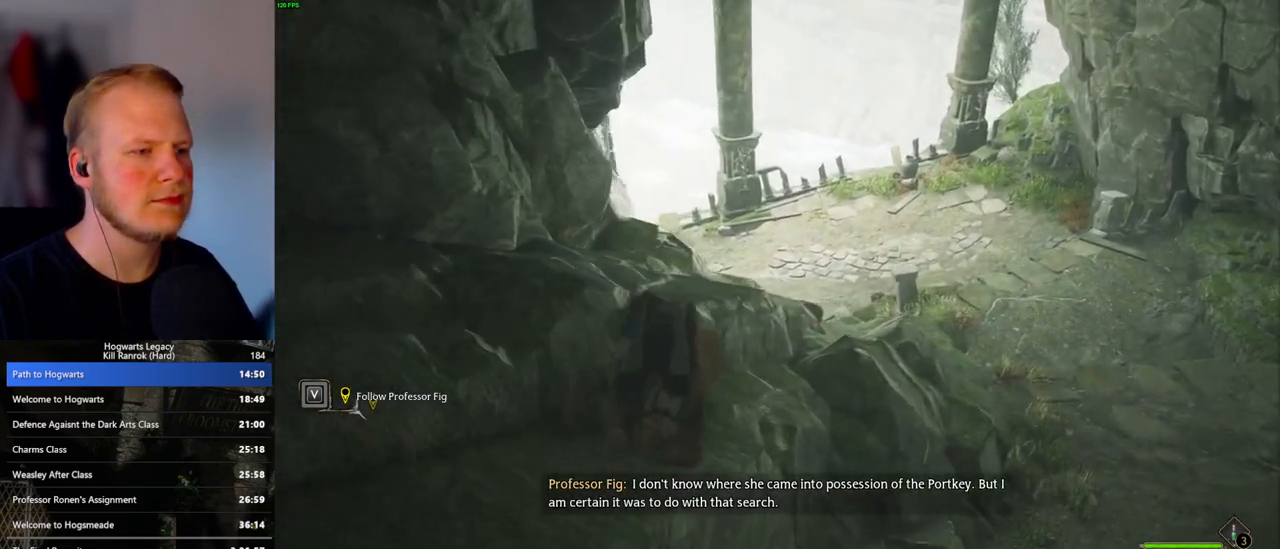
{"keys": ["space", "w"], "mouse": [], "events": [[450, "space", "down"]]}
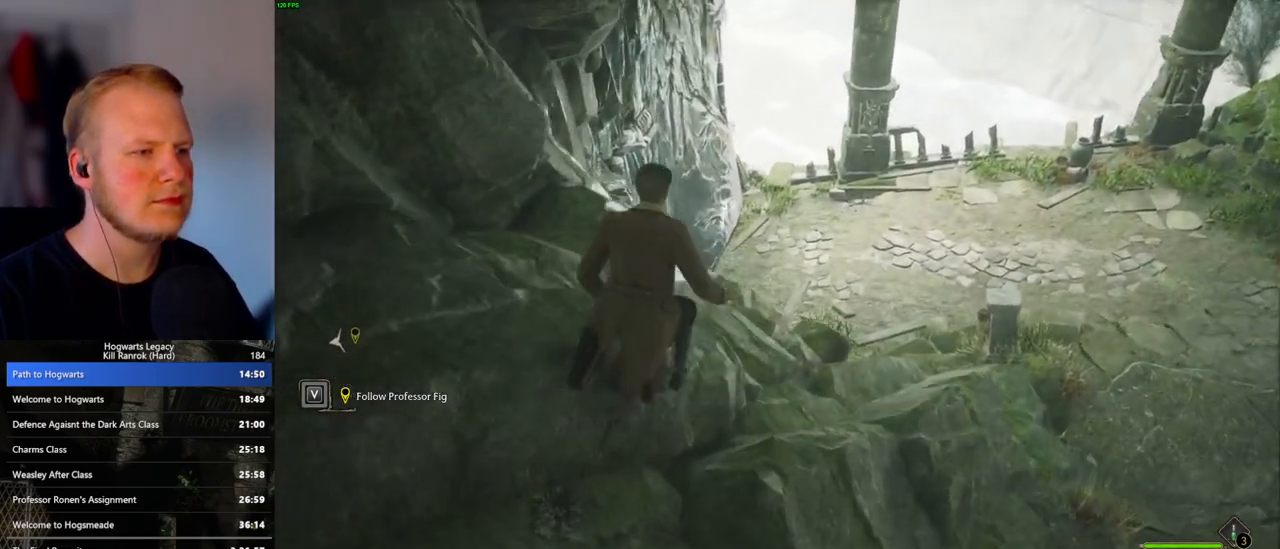
{"keys": ["w"], "mouse": [], "events": [[50, "space", "up"], [150, "space", "down"], [267, "space", "up"], [333, "space", "down"], [483, "space", "up"]]}
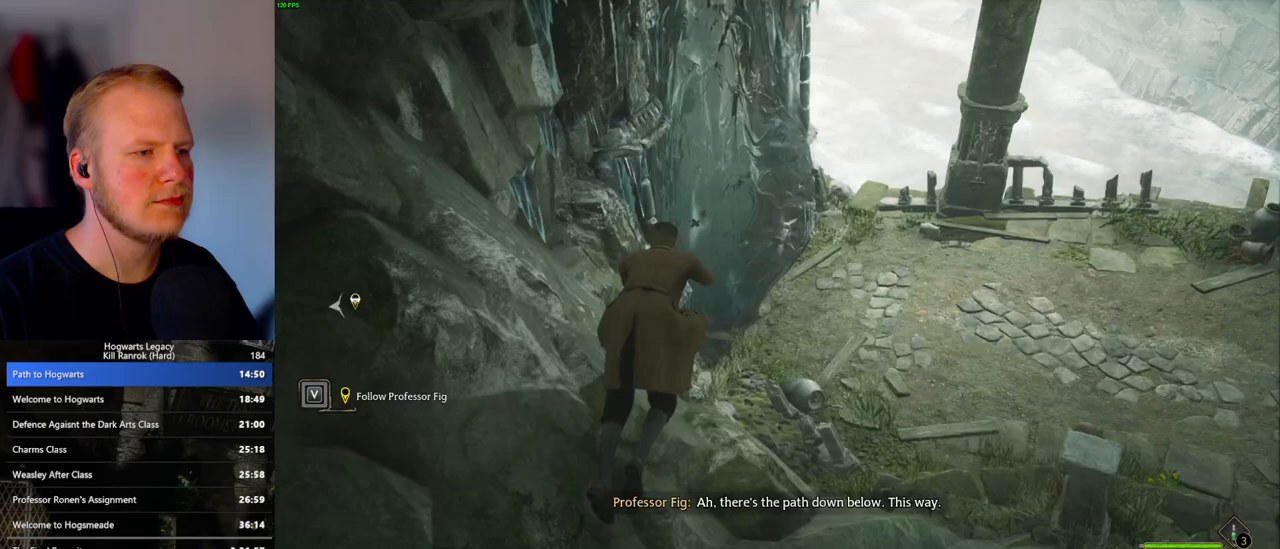
{"keys": ["w"], "mouse": [], "events": []}